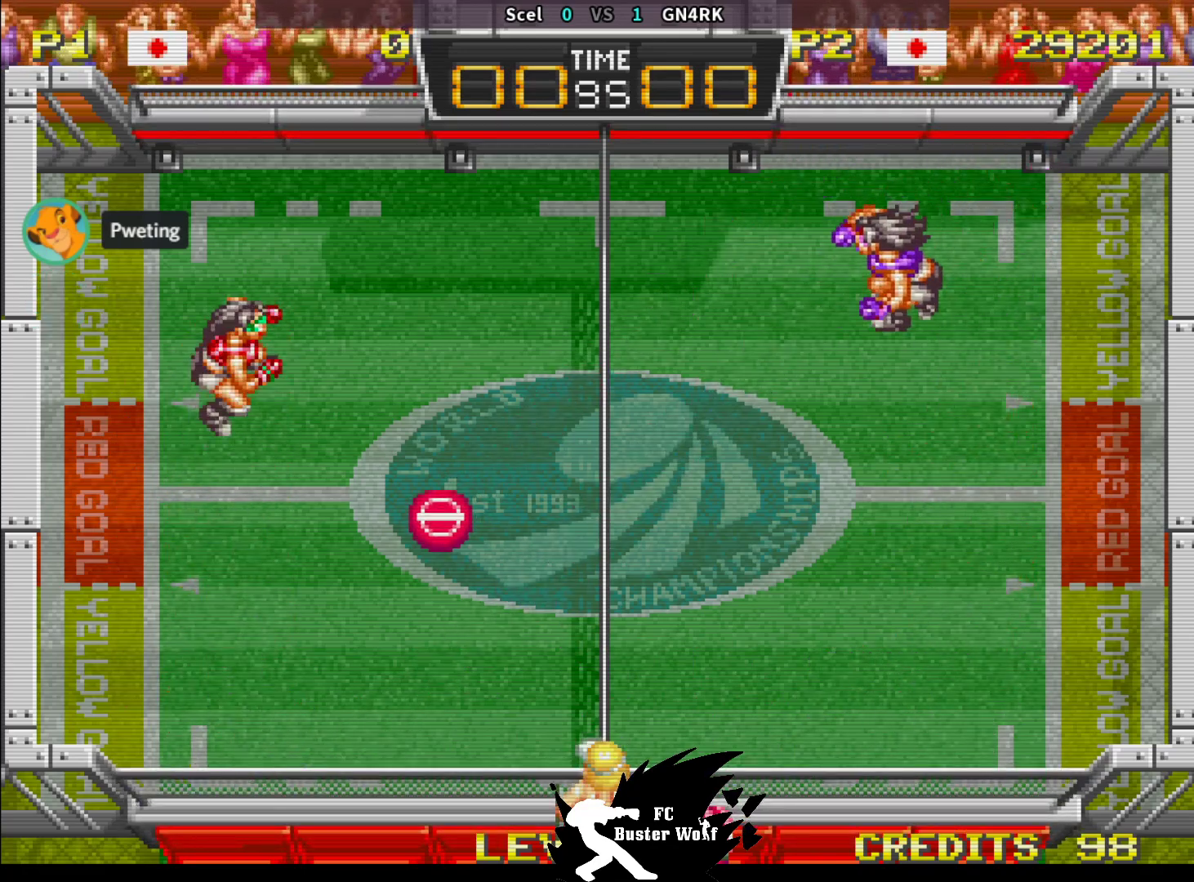
Gameplay with a controller (arcade stick); each line is a JSON object with the inputs held at the frame after it (dt_ms = milliseconds from this image to that frame). "events" lists button and stick changes between this image and that frame as [ms after this image, input, new state], when the widget could be followed in between. Not read: L3 R3.
{"dt_ms": 500, "buttons": ["SQUARE"], "left_stick": "down", "events": [[150, "SQUARE", "down"], [267, "SQUARE", "up"], [317, "SQUARE", "down"], [400, "SQUARE", "up"], [467, "SQUARE", "down"]]}
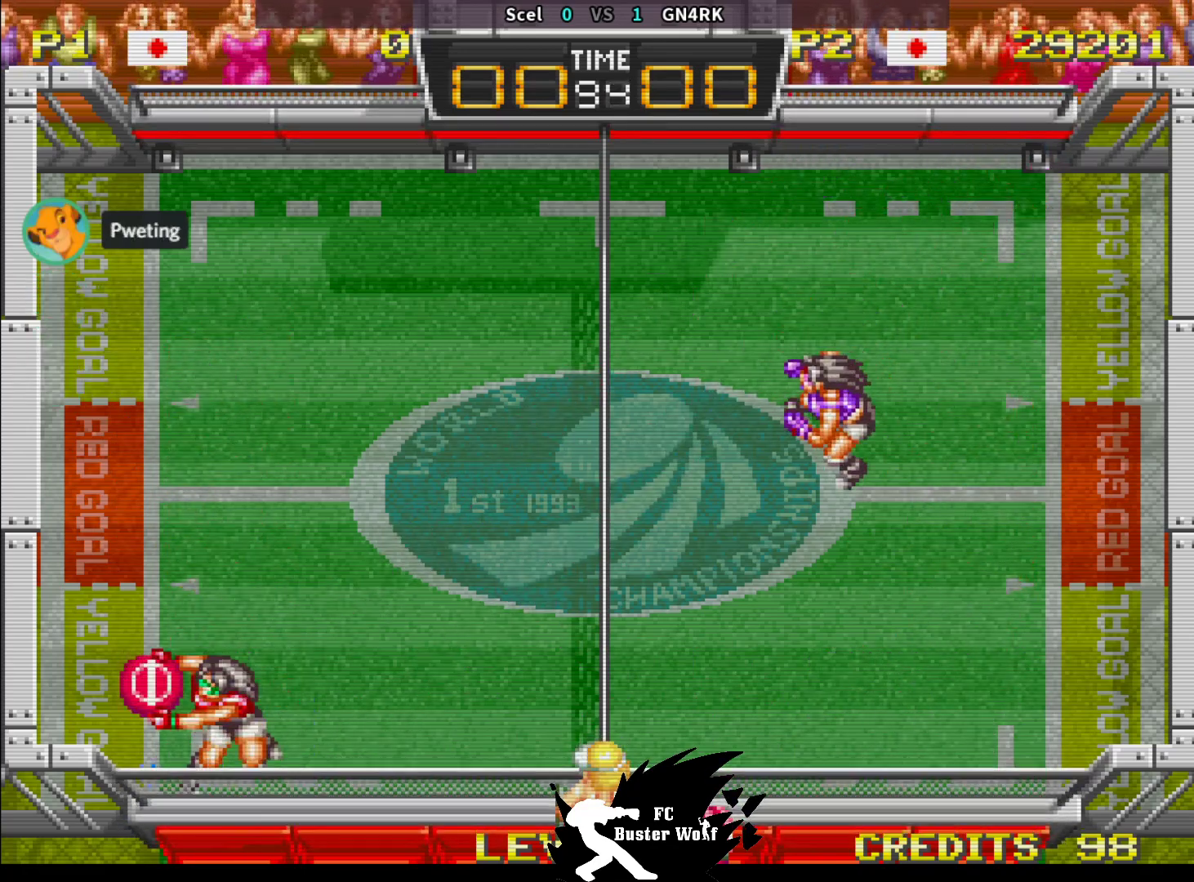
{"dt_ms": 500, "buttons": [], "left_stick": "up", "events": [[33, "SQUARE", "up"], [100, "SQUARE", "down"], [183, "SQUARE", "up"], [267, "left_stick", "center"], [317, "left_stick", "up"]]}
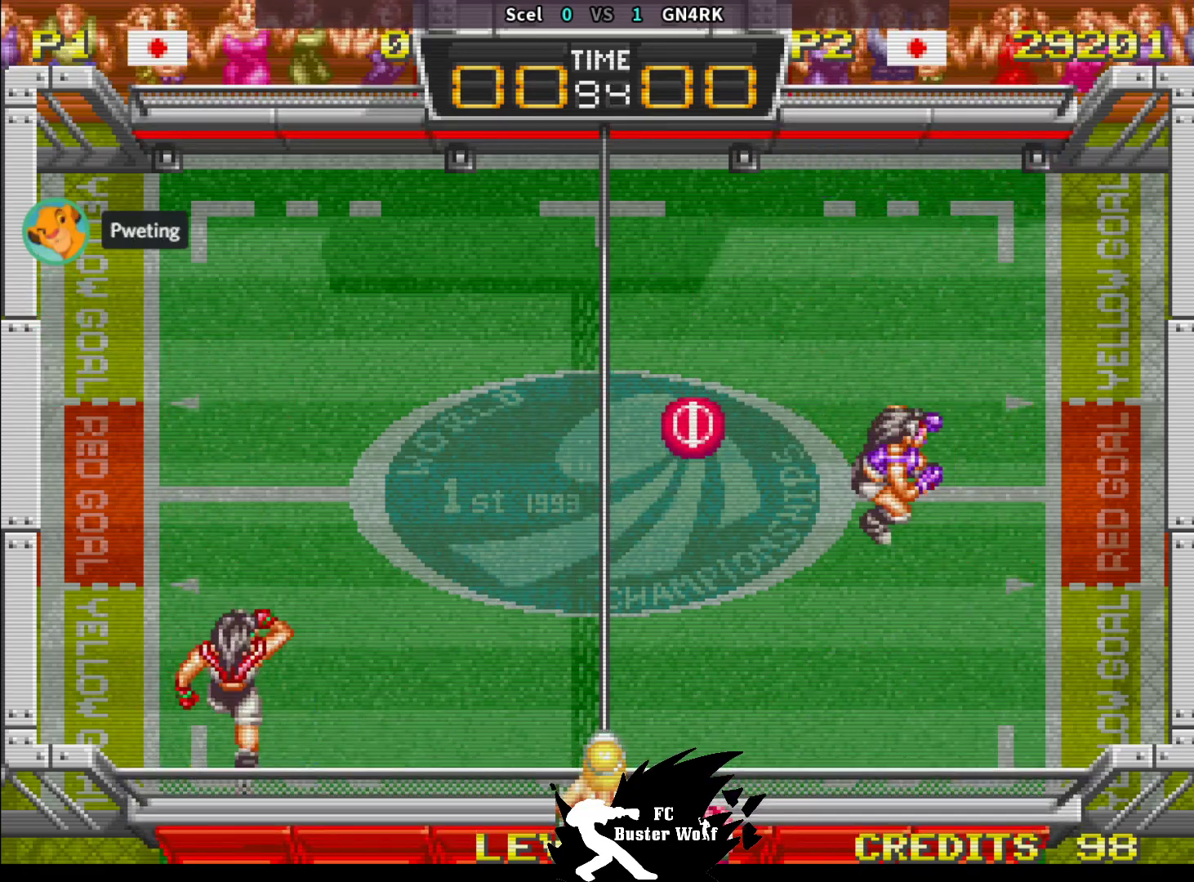
{"dt_ms": 500, "buttons": [], "left_stick": "center", "events": [[483, "left_stick", "center"]]}
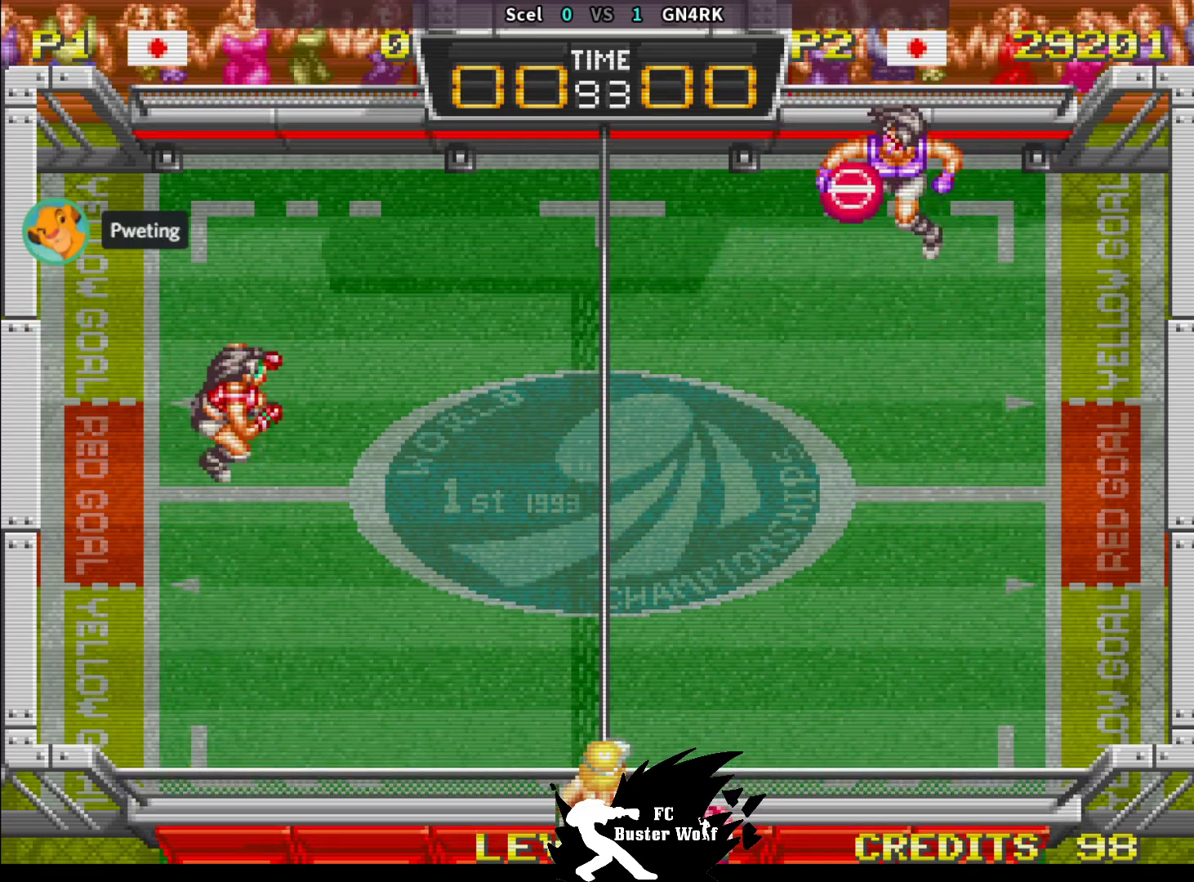
{"dt_ms": 1000, "buttons": [], "left_stick": "down-right"}
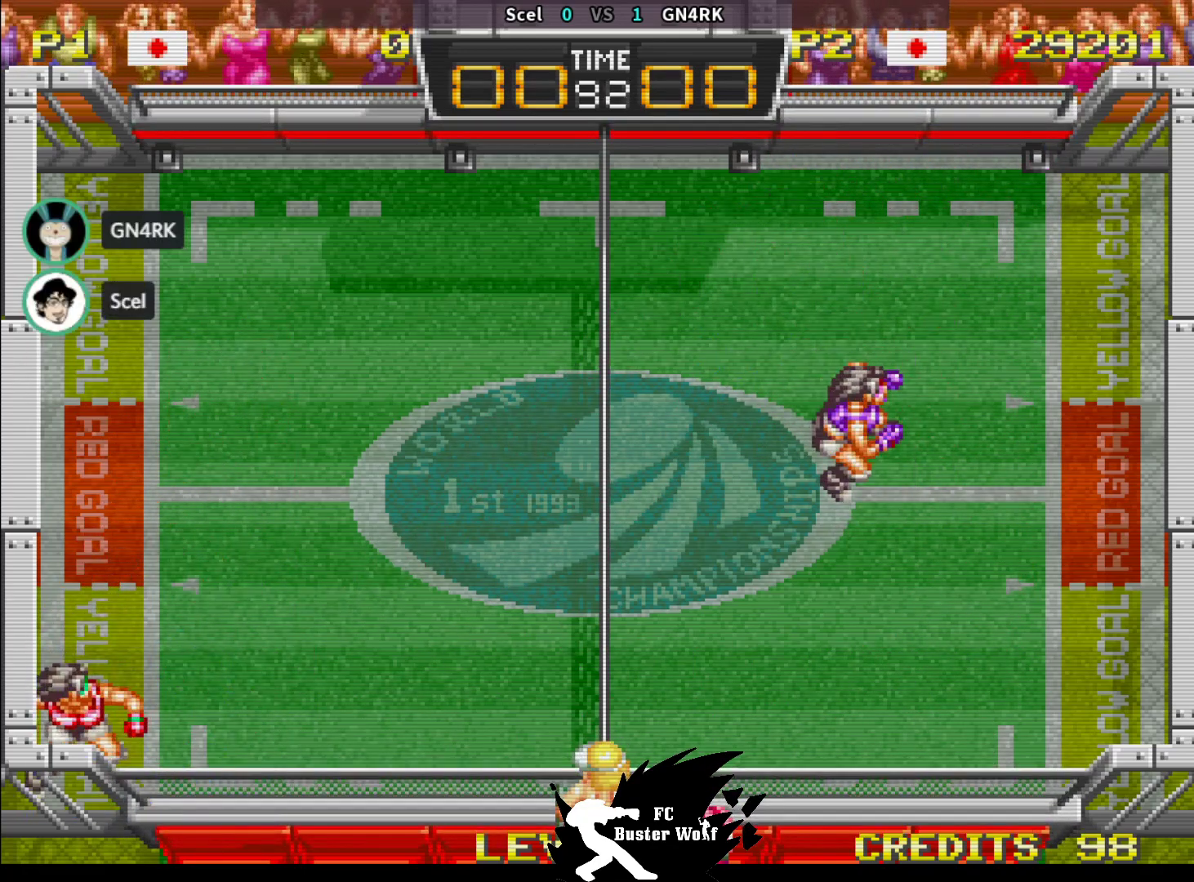
{"dt_ms": 500, "buttons": [], "left_stick": "up-right", "events": [[117, "left_stick", "up-right"], [183, "SQUARE", "down"], [250, "left_stick", "center"], [300, "SQUARE", "up"], [400, "left_stick", "right"], [450, "left_stick", "up-right"]]}
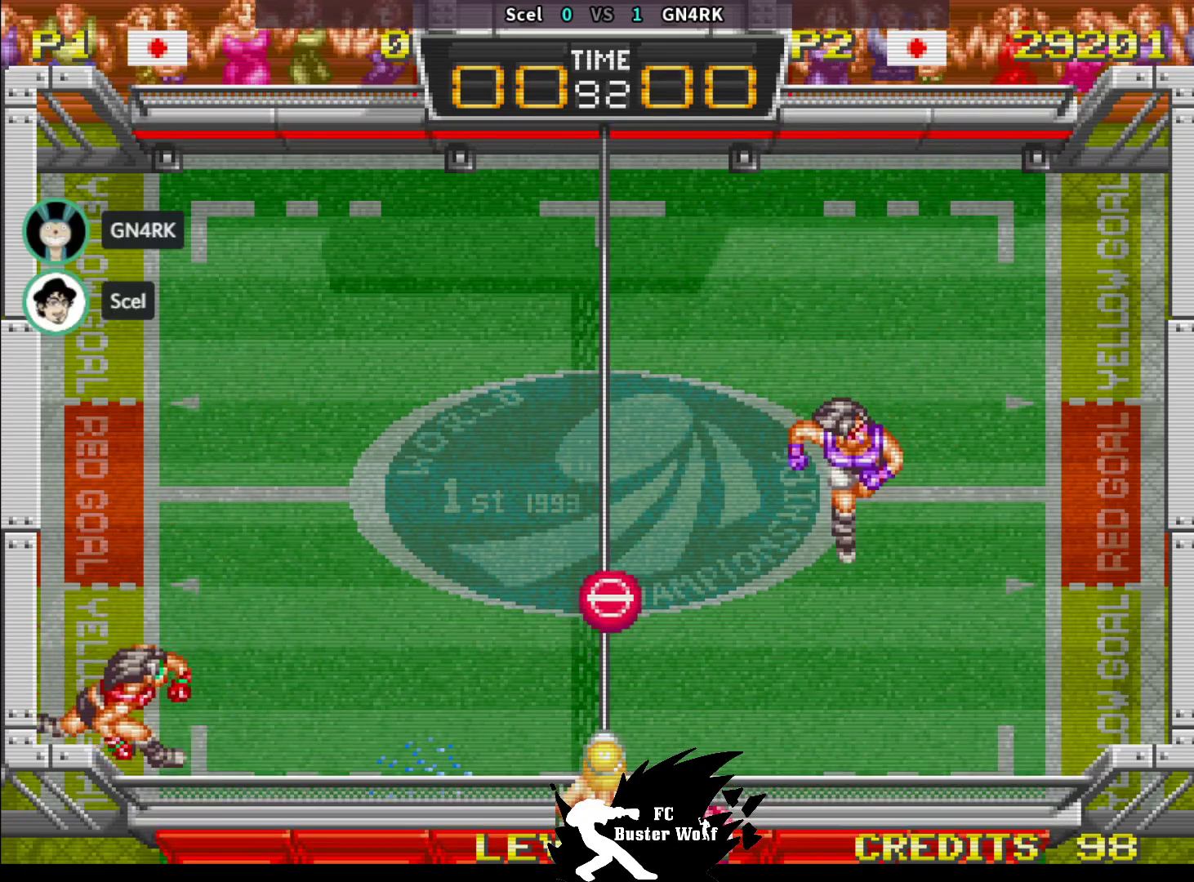
{"dt_ms": 500, "buttons": [], "left_stick": "center", "events": [[500, "left_stick", "center"]]}
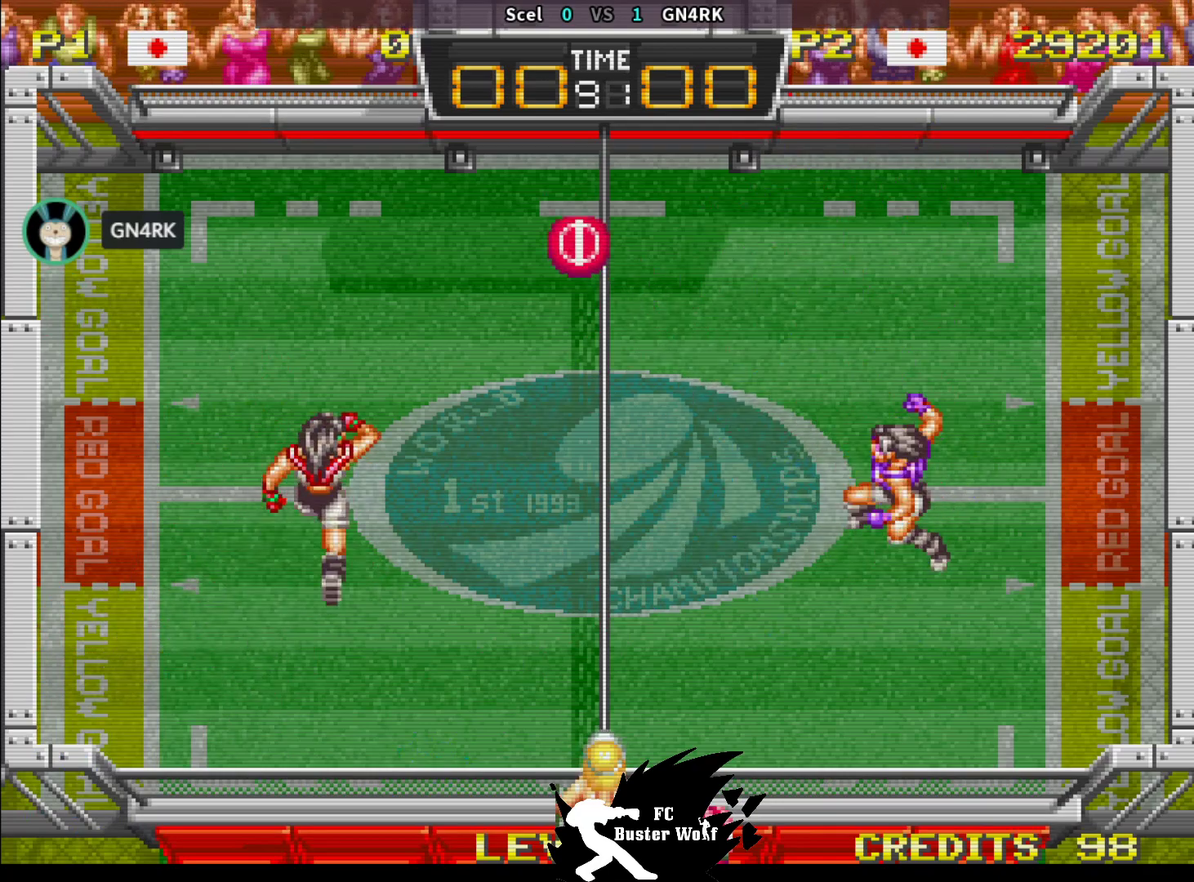
{"dt_ms": 500, "buttons": ["SQUARE"], "left_stick": "right", "events": [[117, "left_stick", "up-left"], [233, "SQUARE", "down"], [333, "SQUARE", "up"], [333, "left_stick", "up-right"], [383, "SQUARE", "down"], [383, "left_stick", "right"]]}
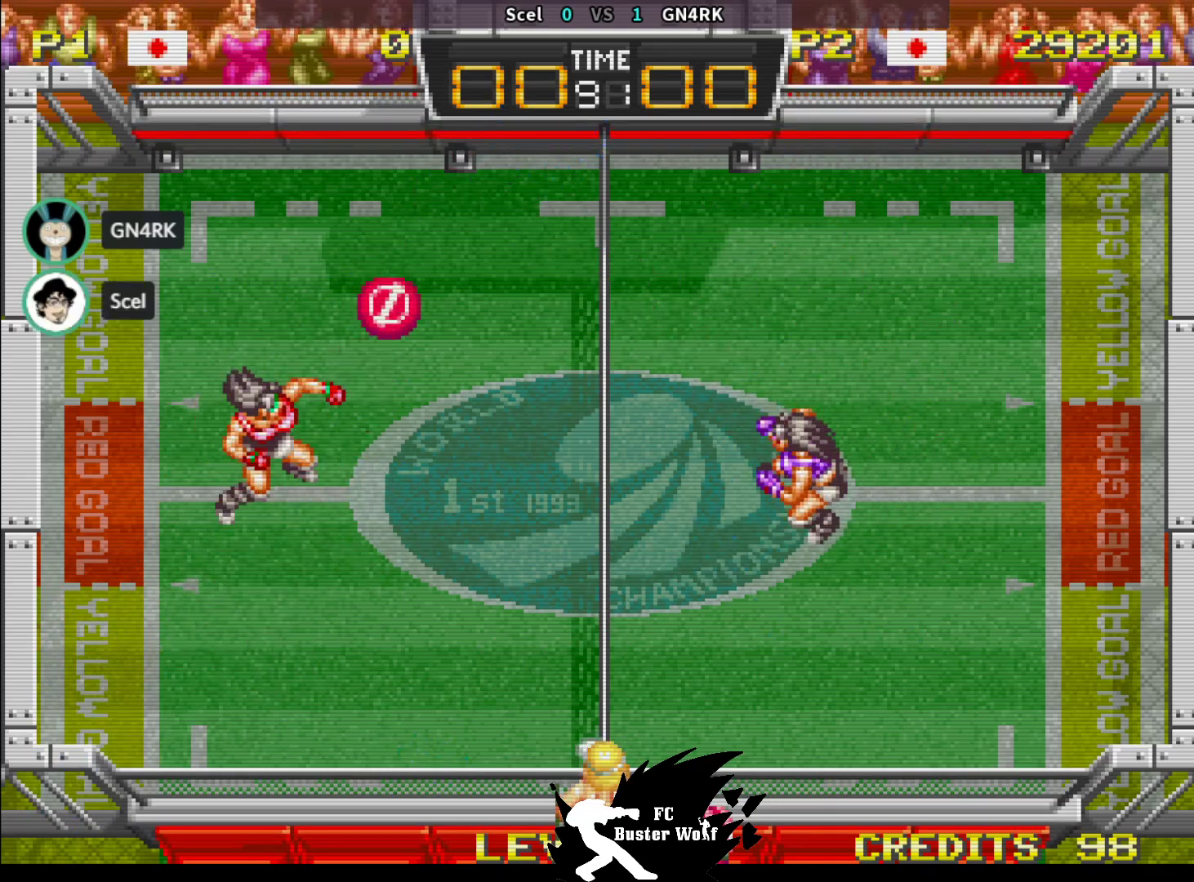
{"dt_ms": 500, "buttons": [], "left_stick": "center", "events": [[17, "SQUARE", "up"], [117, "left_stick", "up-right"], [250, "left_stick", "center"]]}
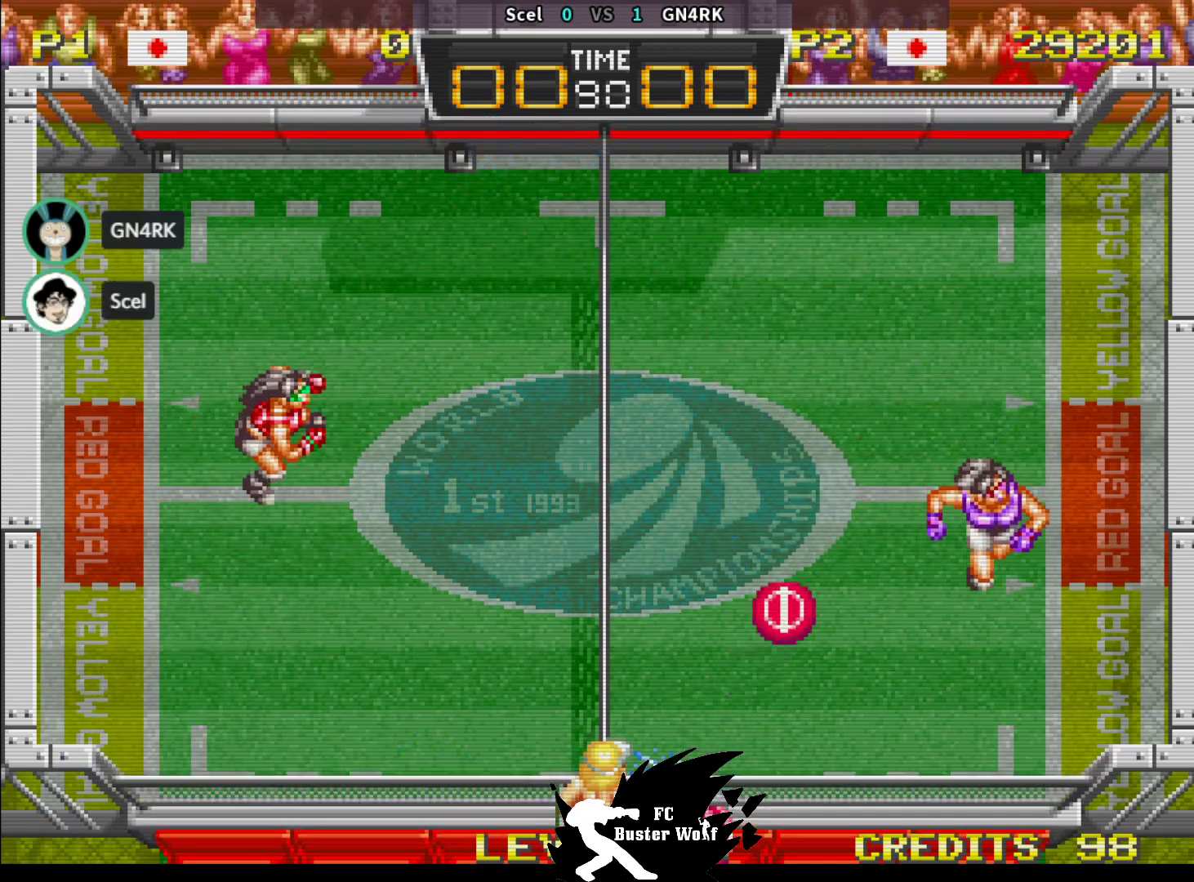
{"dt_ms": 500, "buttons": [], "left_stick": "center", "events": []}
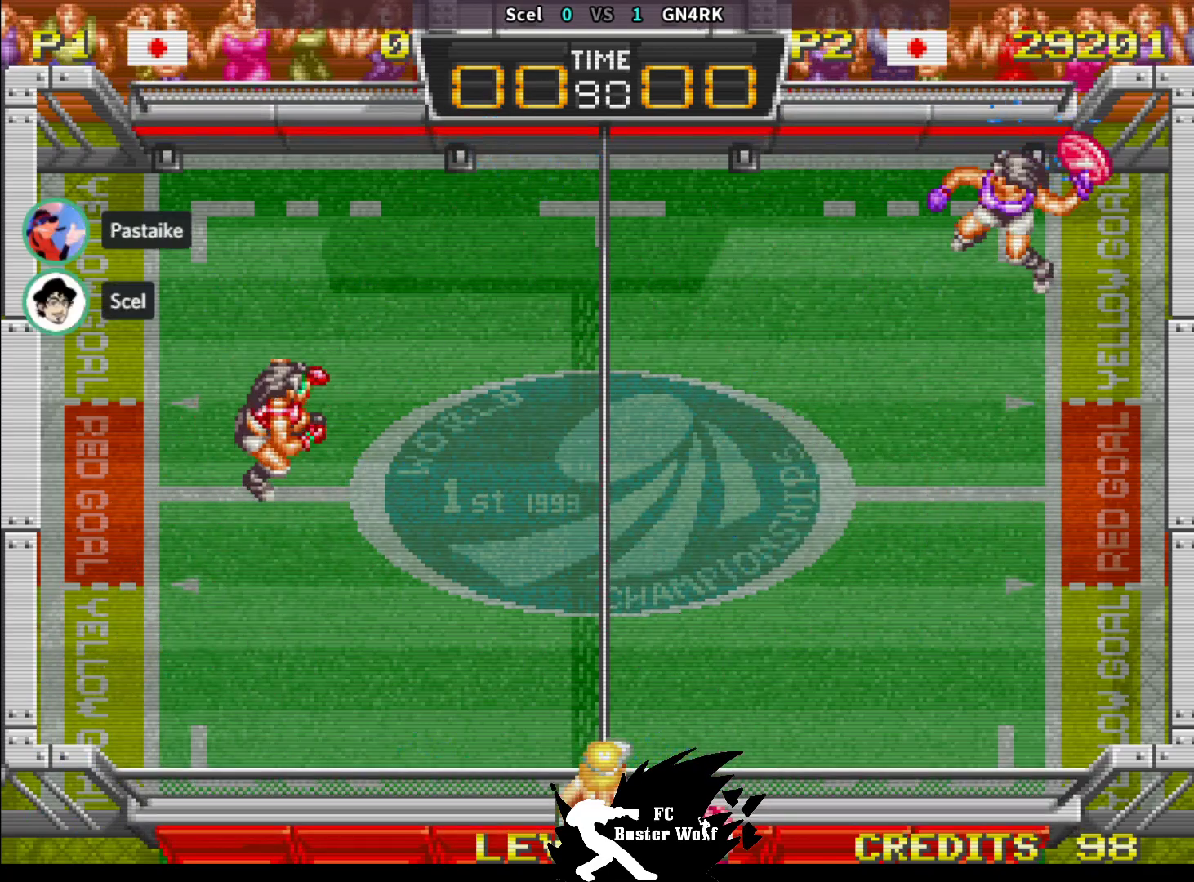
{"dt_ms": 500, "buttons": [], "left_stick": "center", "events": []}
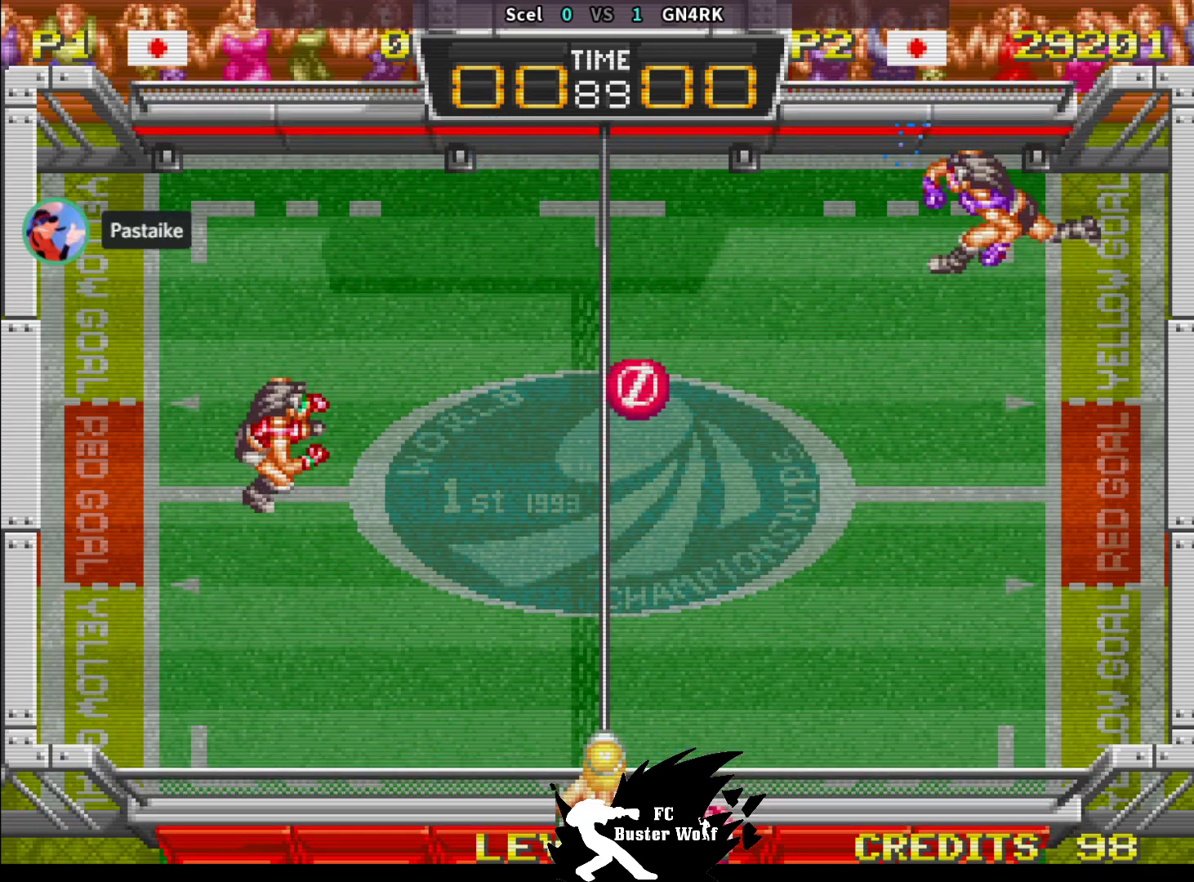
{"dt_ms": 500, "buttons": ["SQUARE"], "left_stick": "down", "events": [[117, "left_stick", "down-left"], [300, "SQUARE", "down"], [383, "SQUARE", "up"], [383, "left_stick", "down"], [467, "SQUARE", "down"]]}
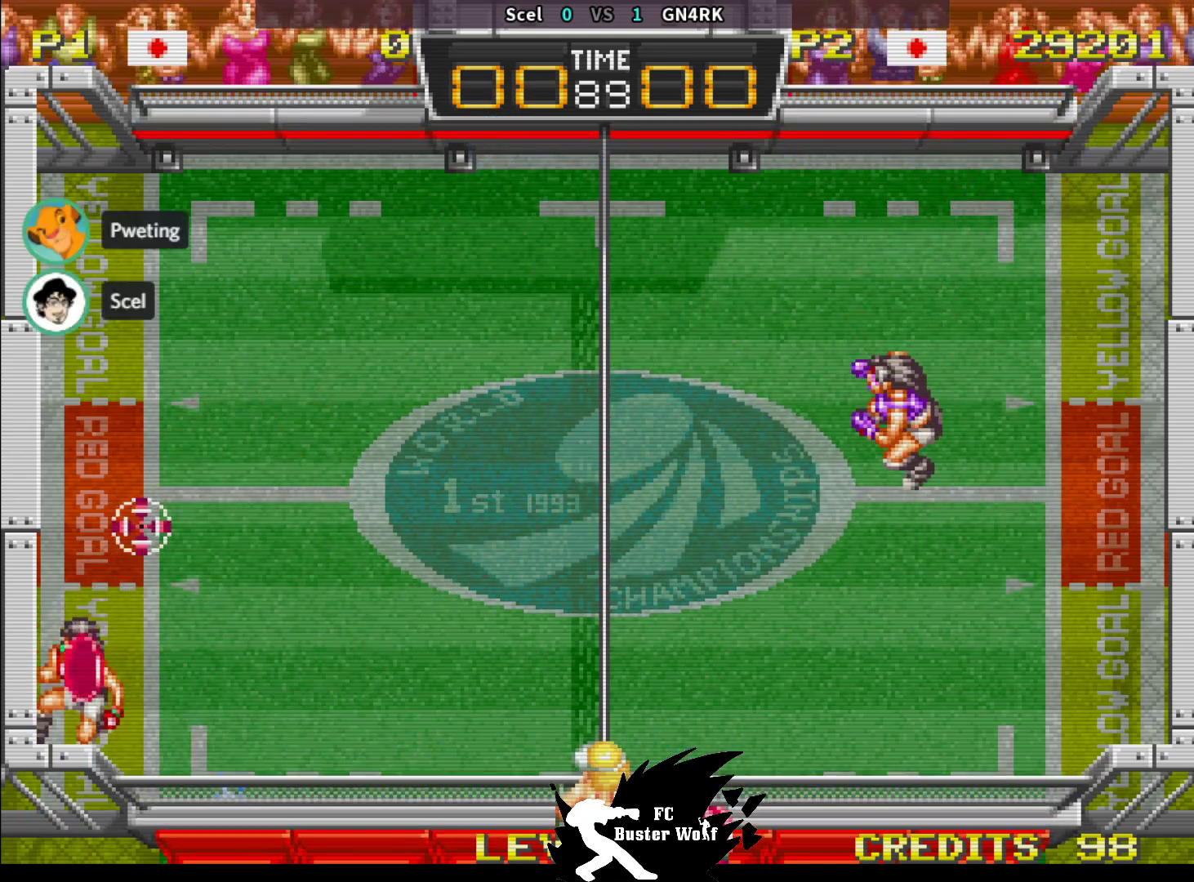
{"dt_ms": 500, "buttons": [], "left_stick": "up-right", "events": [[33, "SQUARE", "up"], [100, "SQUARE", "down"], [117, "left_stick", "down-right"], [183, "SQUARE", "up"], [250, "left_stick", "up-right"], [283, "SQUARE", "down"], [400, "SQUARE", "up"]]}
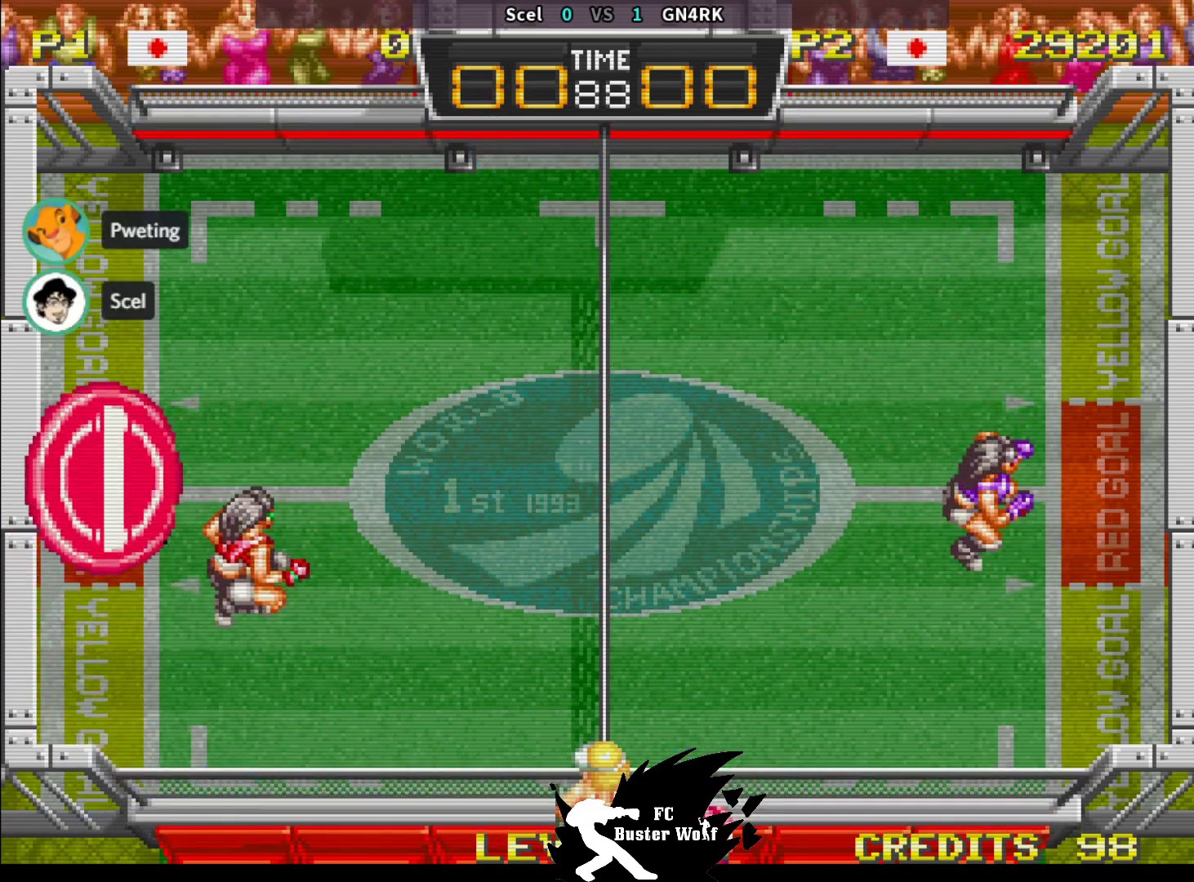
{"dt_ms": 500, "buttons": [], "left_stick": "center", "events": [[17, "left_stick", "up-left"], [167, "left_stick", "left"], [300, "left_stick", "center"]]}
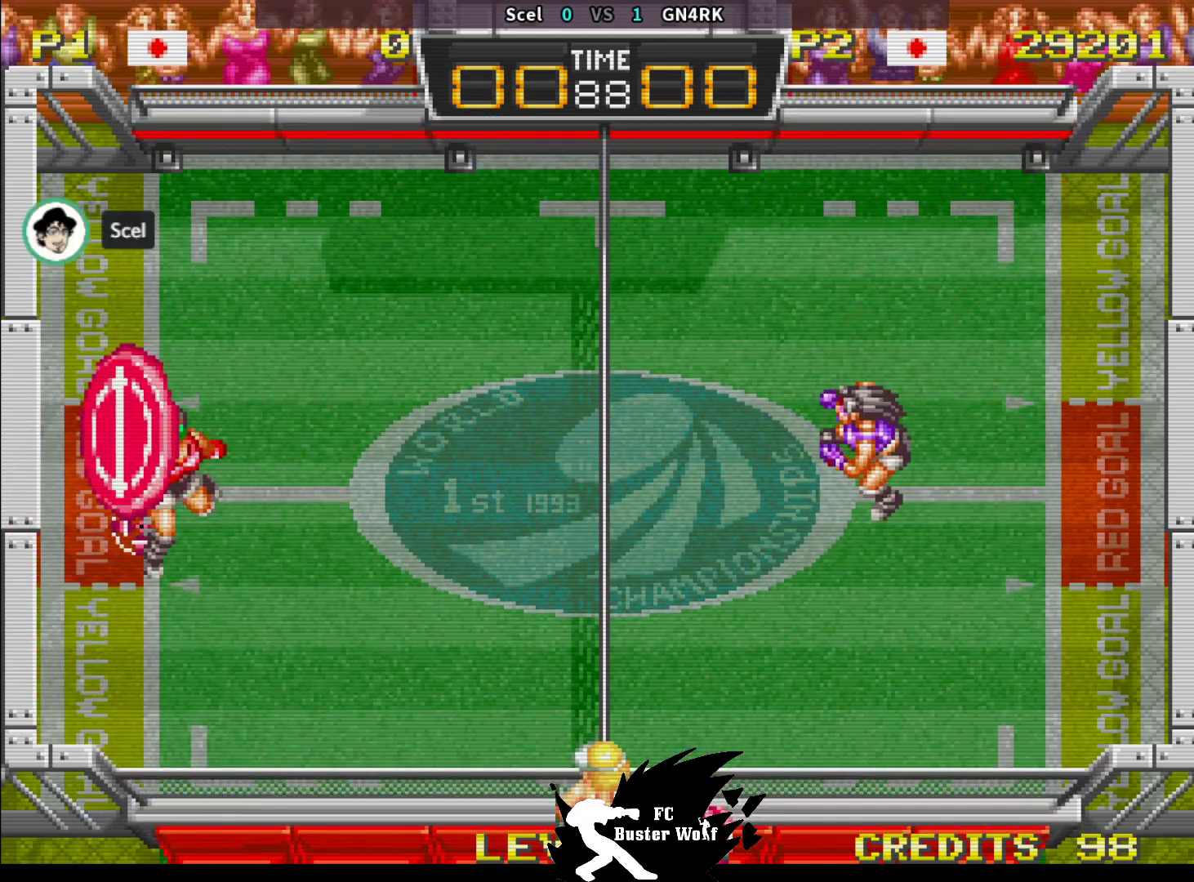
{"dt_ms": 500, "buttons": [], "left_stick": "down-right", "events": [[467, "left_stick", "down-right"]]}
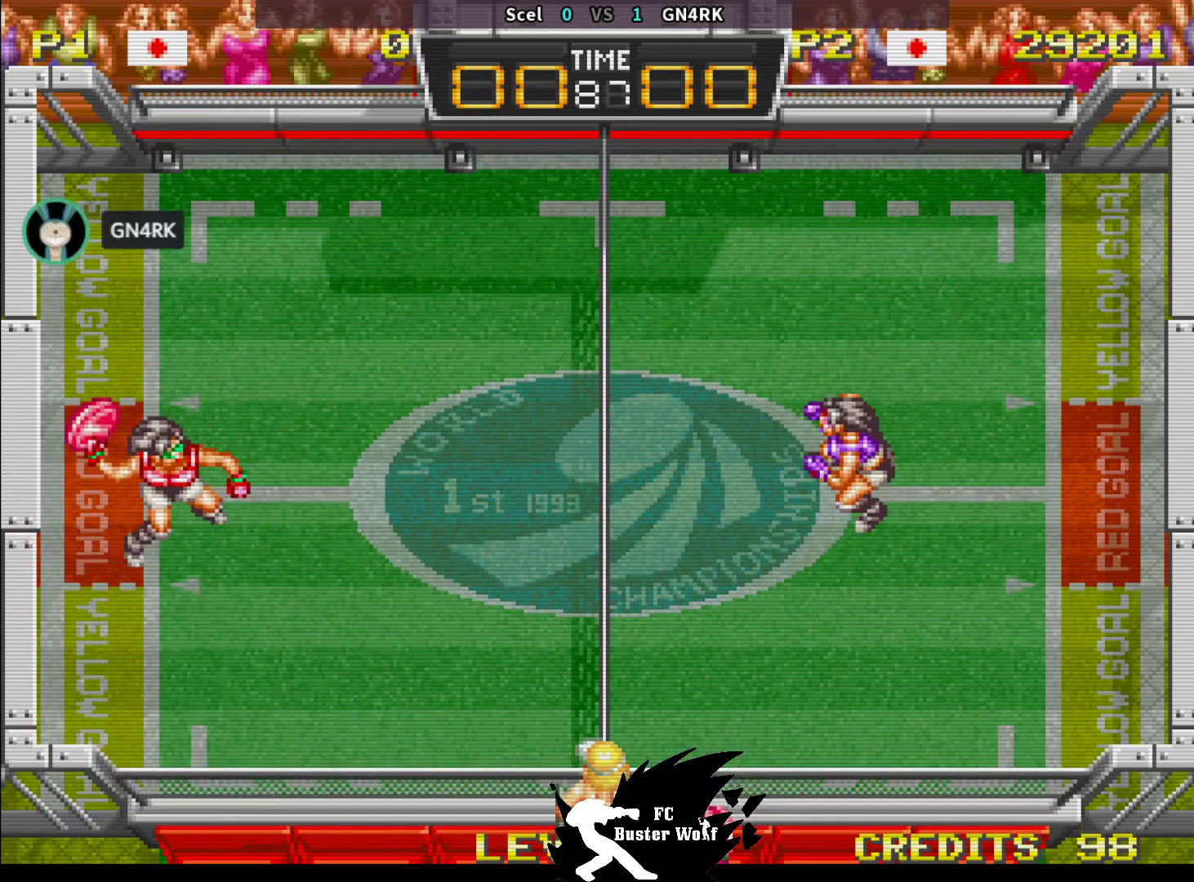
{"dt_ms": 500, "buttons": [], "left_stick": "down-right", "events": [[17, "SQUARE", "down"], [67, "SQUARE", "up"], [133, "SQUARE", "down"], [217, "SQUARE", "up"]]}
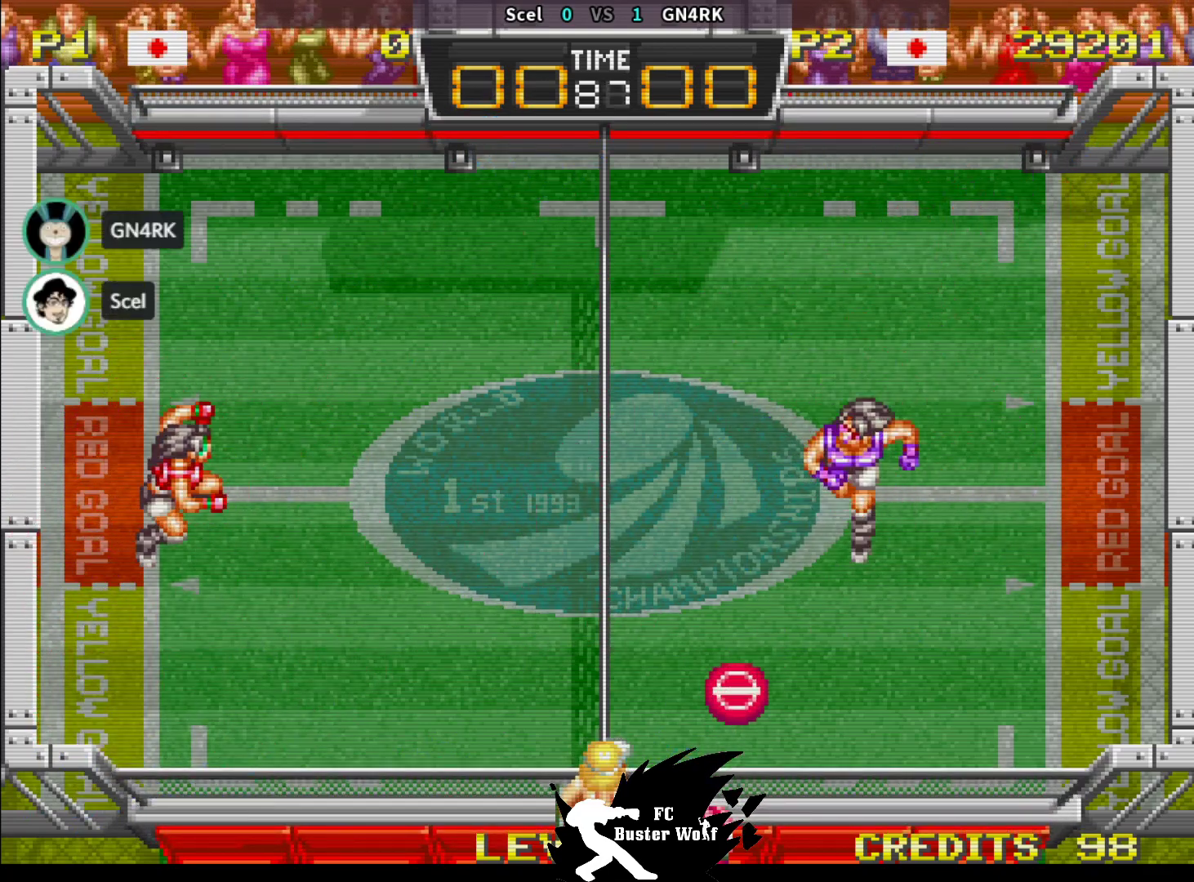
{"dt_ms": 500, "buttons": [], "left_stick": "center", "events": [[117, "left_stick", "center"]]}
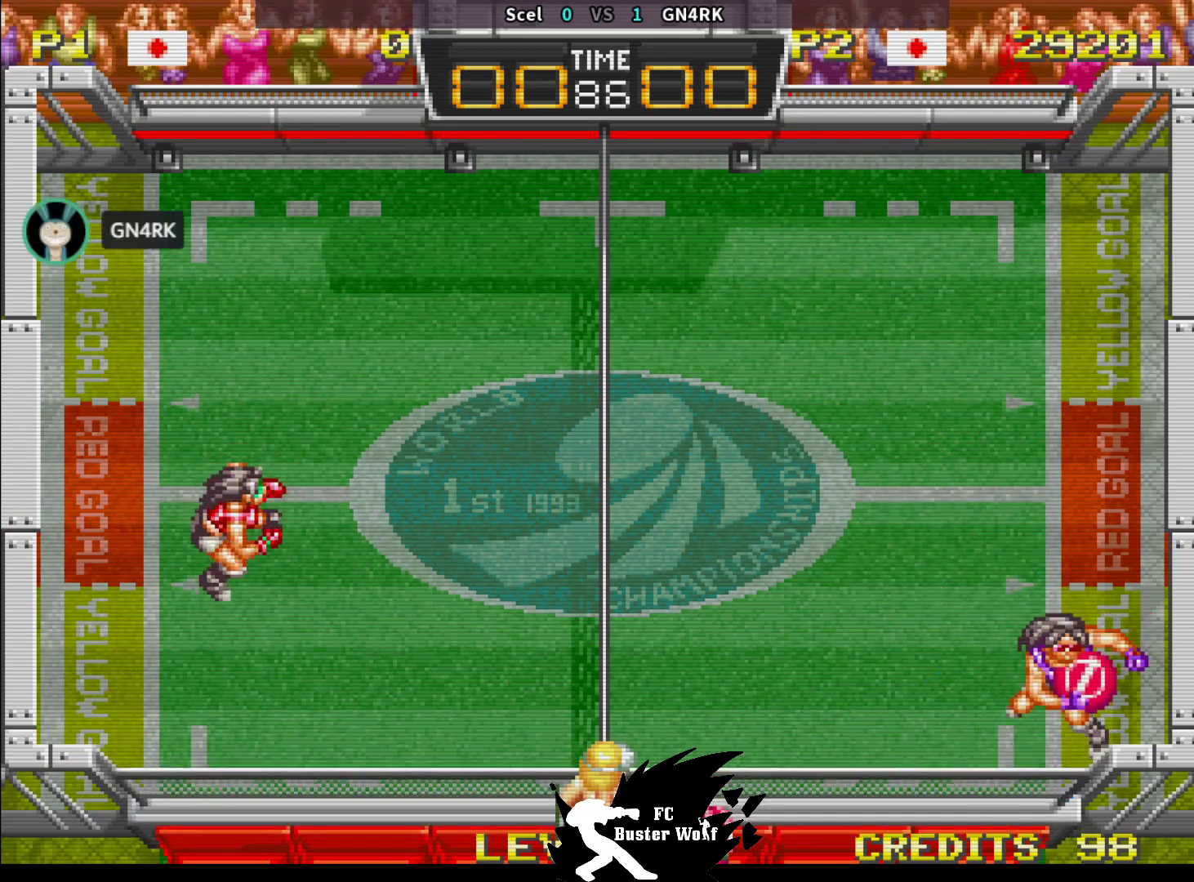
{"dt_ms": 500, "buttons": [], "left_stick": "center", "events": []}
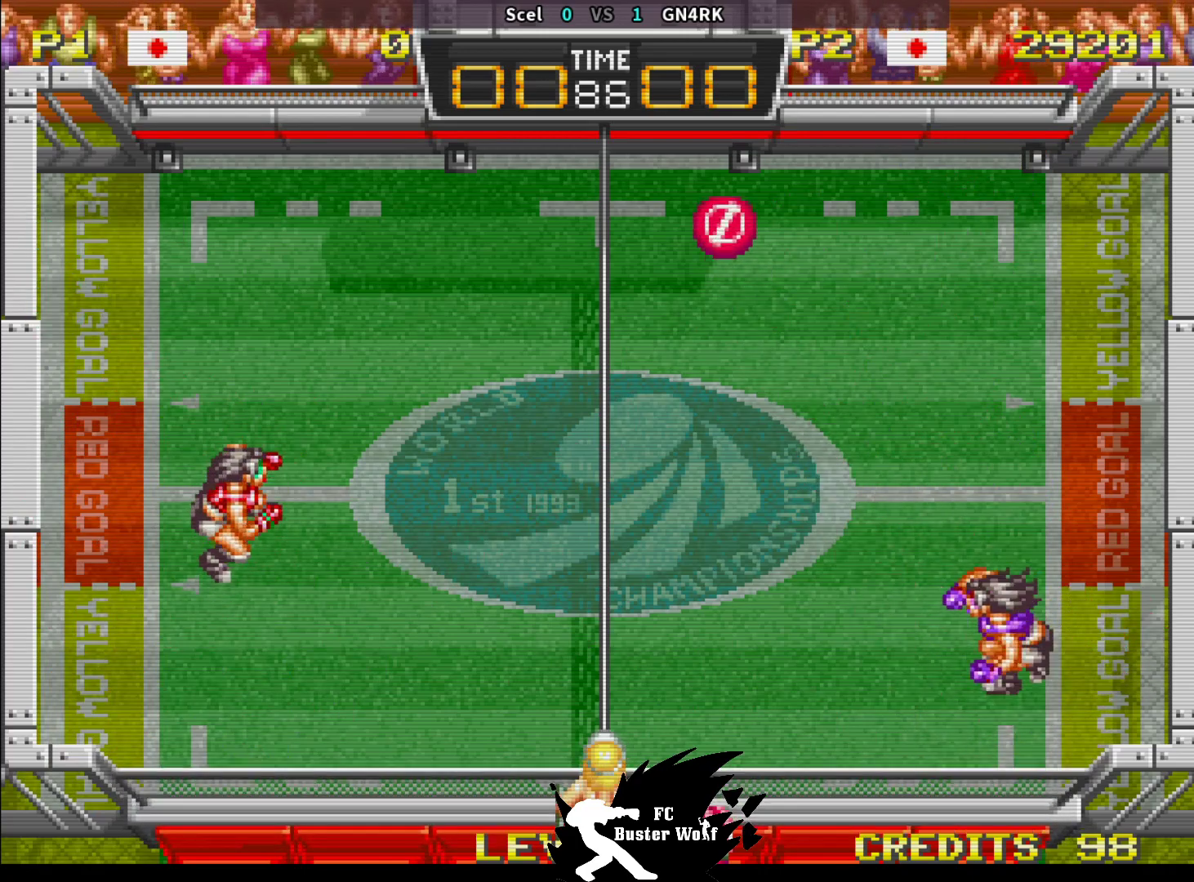
{"dt_ms": 500, "buttons": [], "left_stick": "center", "events": []}
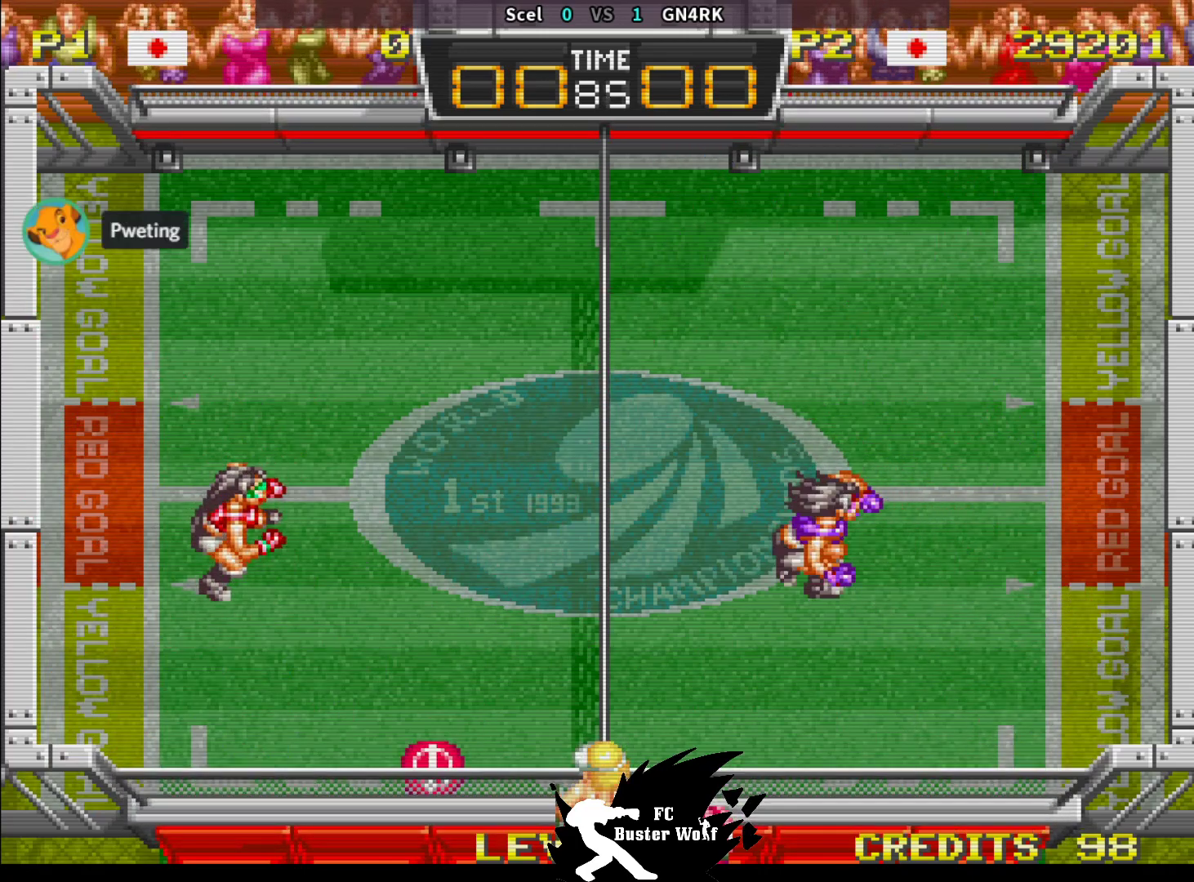
{"dt_ms": 500, "buttons": [], "left_stick": "down", "events": [[67, "SQUARE", "down"], [117, "left_stick", "right"], [167, "SQUARE", "up"], [317, "left_stick", "center"], [383, "left_stick", "up"], [500, "left_stick", "down"]]}
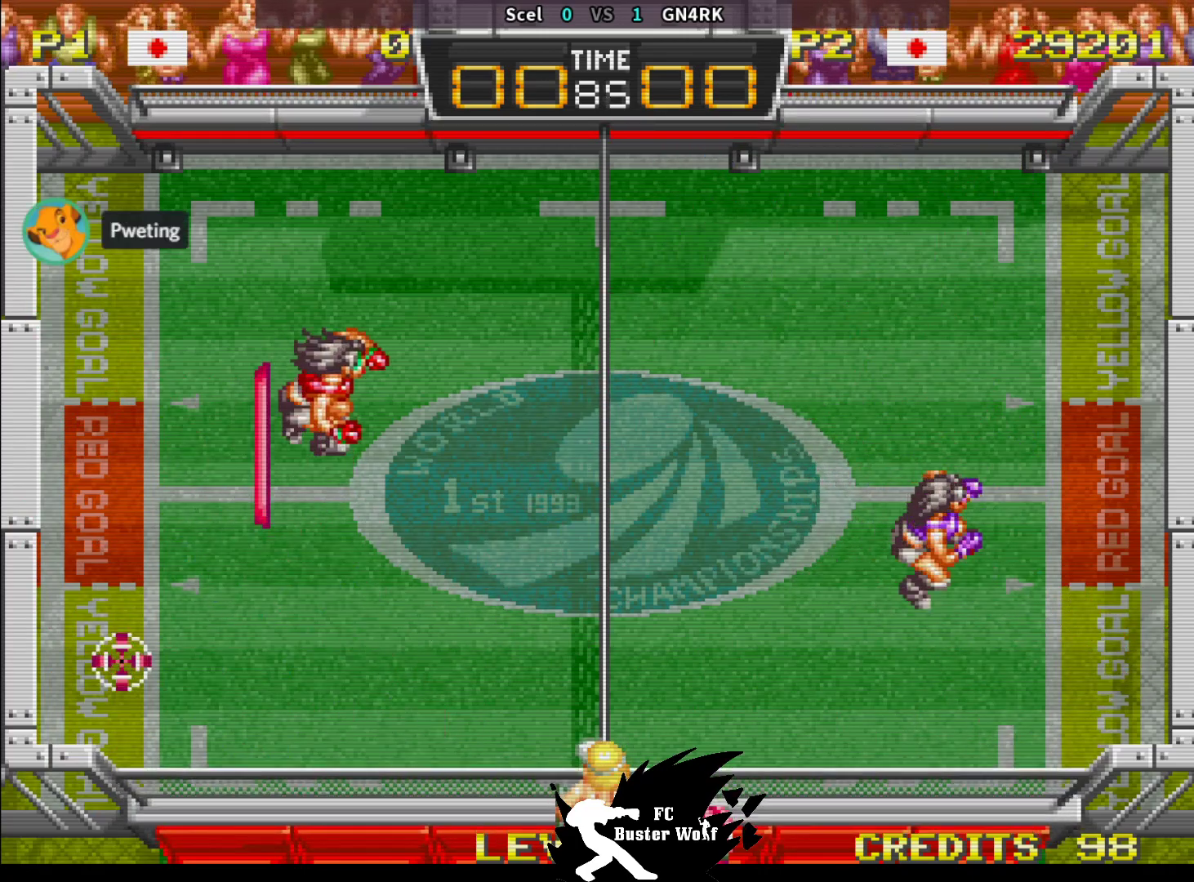
{"dt_ms": 500, "buttons": [], "left_stick": "down"}
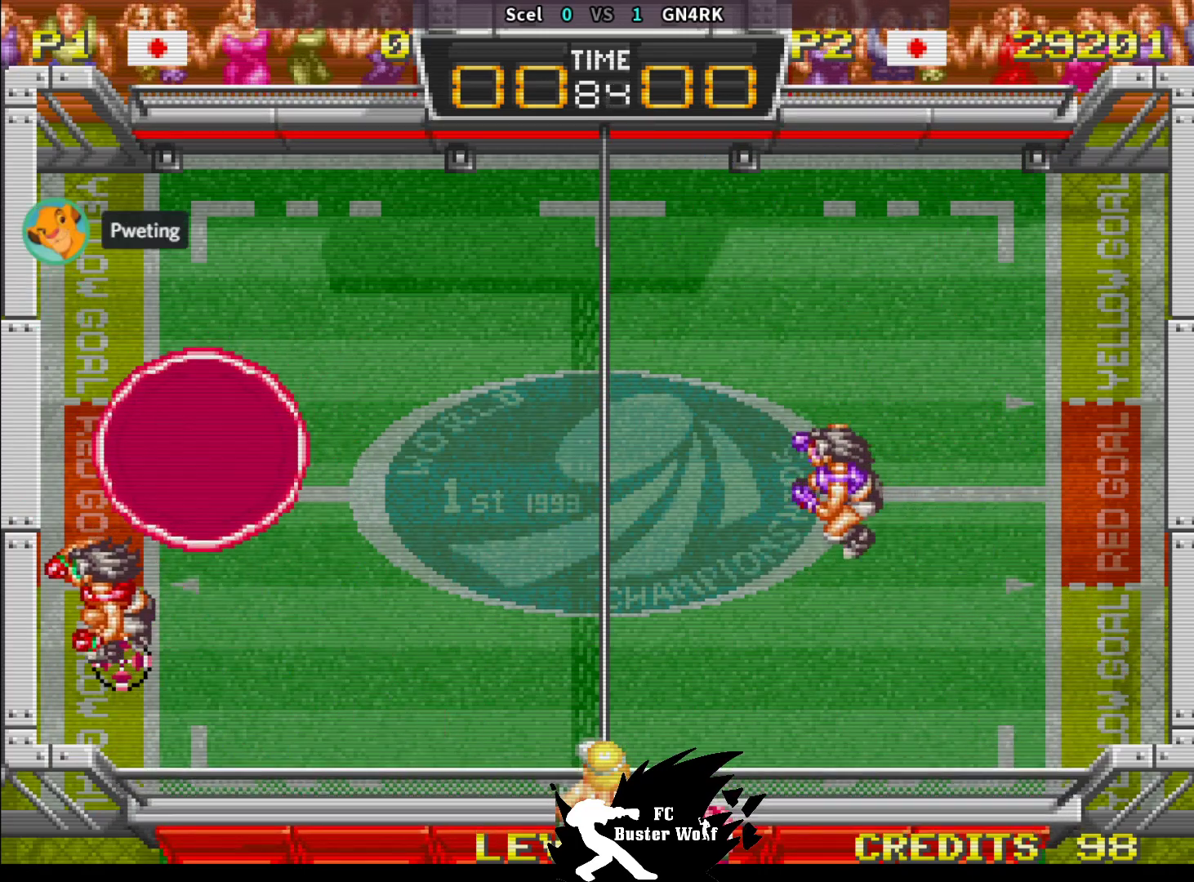
{"dt_ms": 500, "buttons": [], "left_stick": "center", "events": [[100, "left_stick", "center"]]}
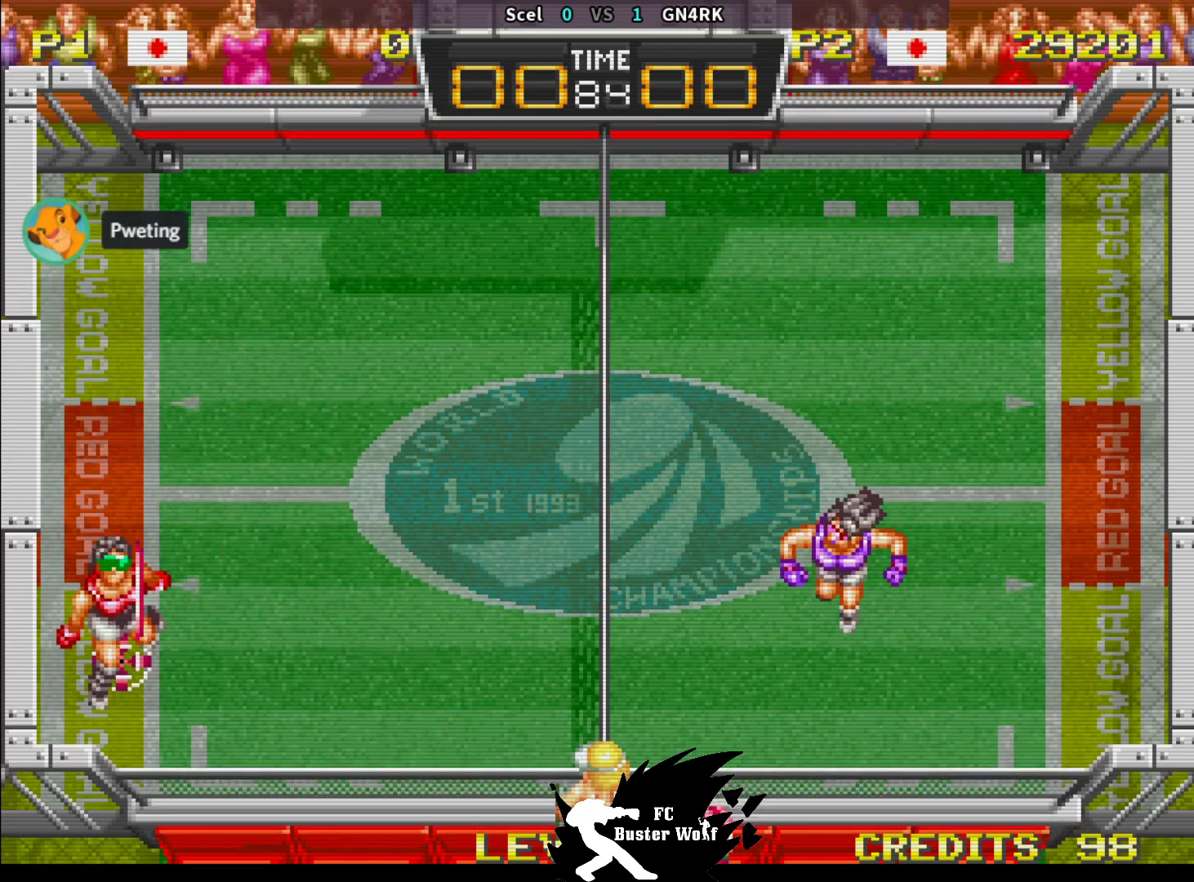
{"dt_ms": 500, "buttons": [], "left_stick": "up-right", "events": [[17, "left_stick", "up"], [83, "SQUARE", "down"], [133, "SQUARE", "up"], [217, "SQUARE", "down"], [217, "left_stick", "up-right"], [283, "SQUARE", "up"], [350, "SQUARE", "down"], [417, "SQUARE", "up"]]}
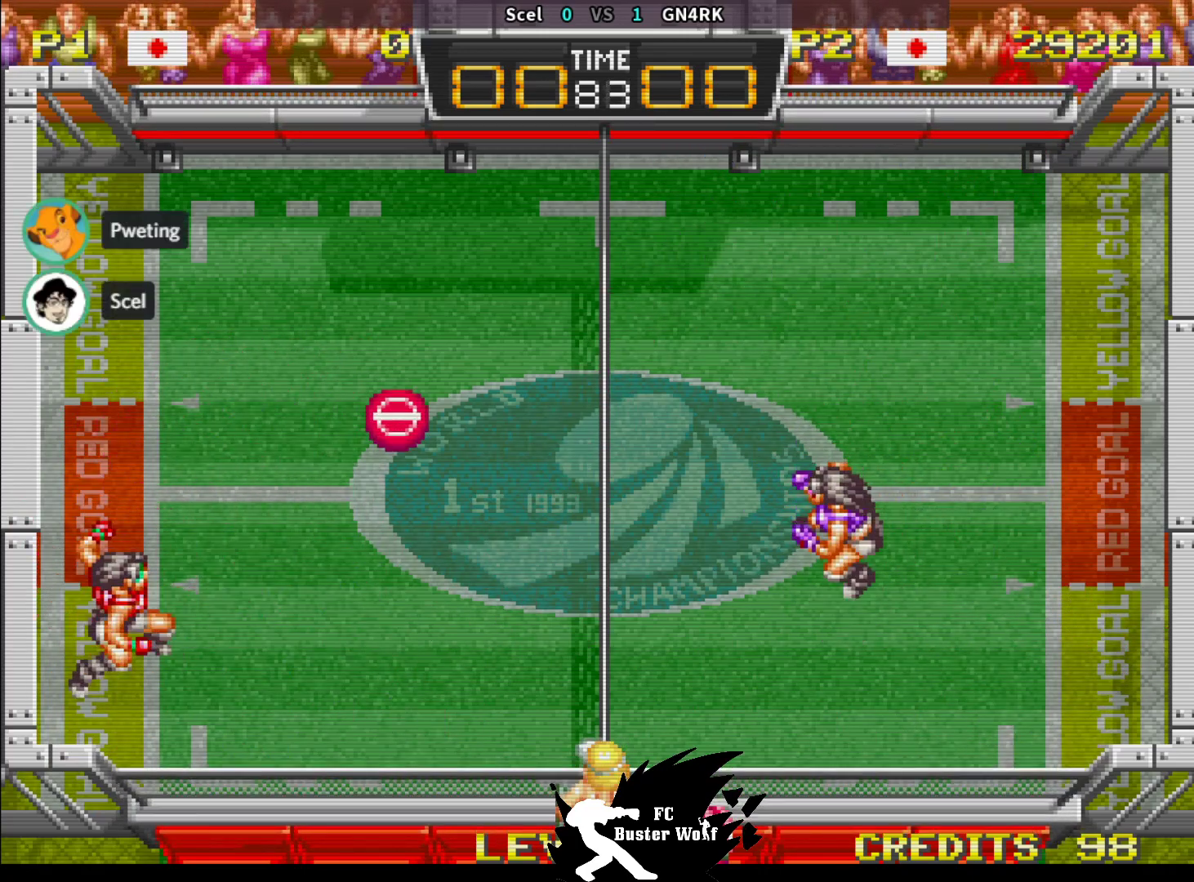
{"dt_ms": 500, "buttons": [], "left_stick": "center", "events": [[300, "left_stick", "up"], [500, "left_stick", "center"]]}
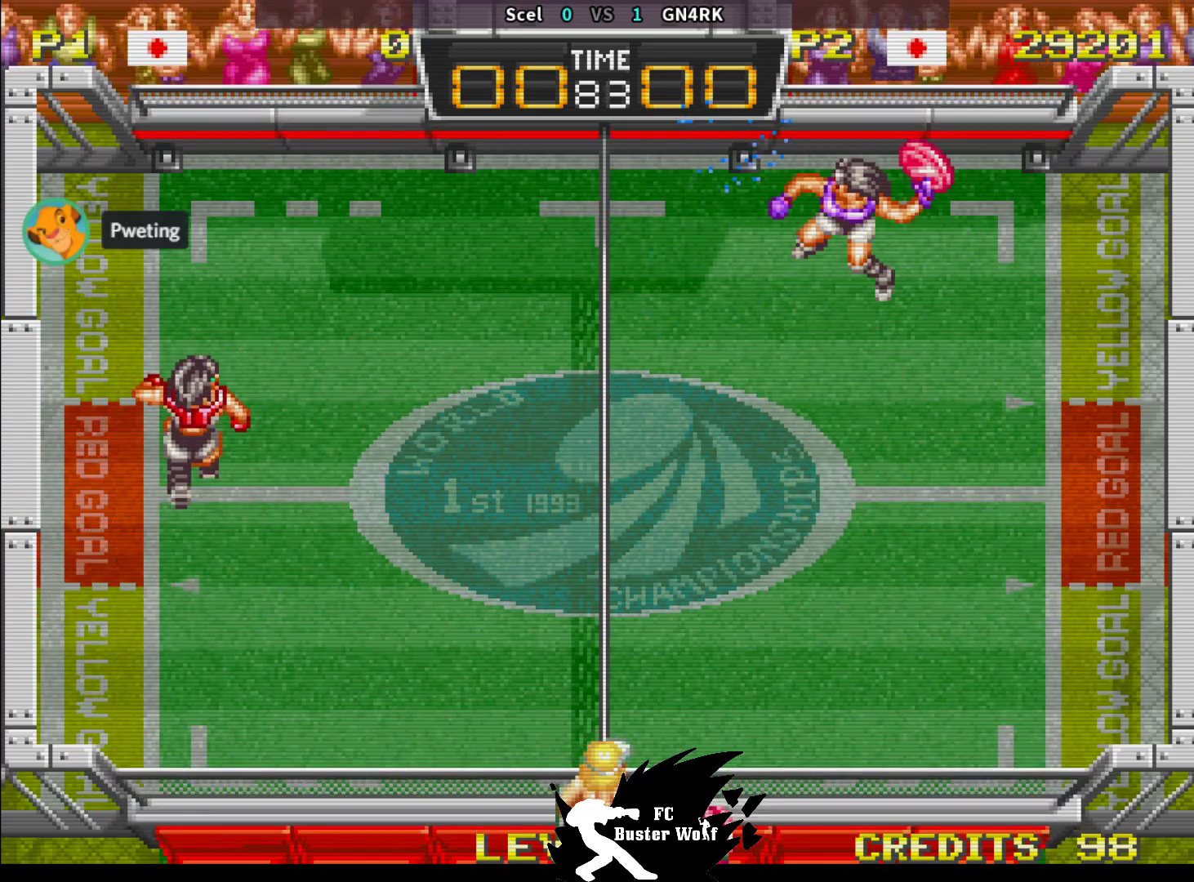
{"dt_ms": 500, "buttons": [], "left_stick": "up-left", "events": [[500, "left_stick", "up-left"]]}
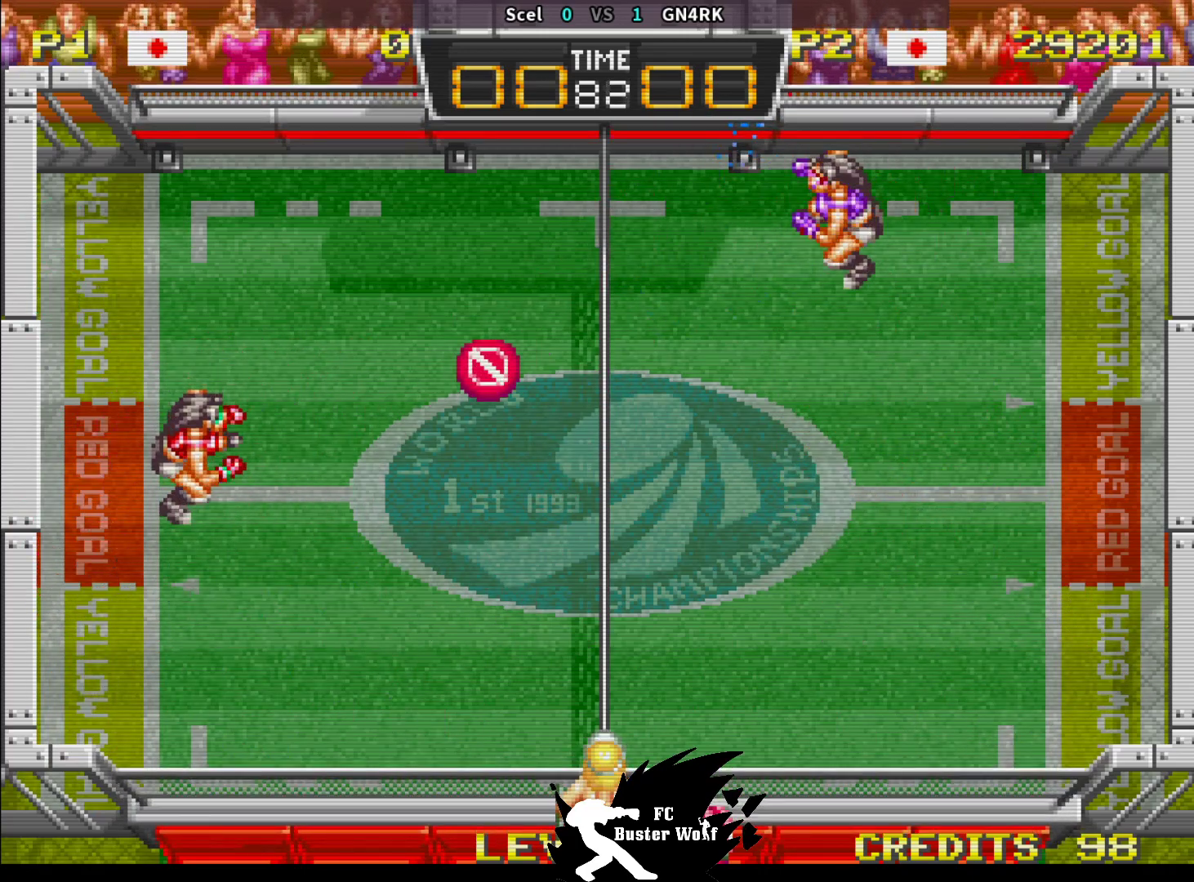
{"dt_ms": 500, "buttons": ["SQUARE"], "left_stick": "down-left"}
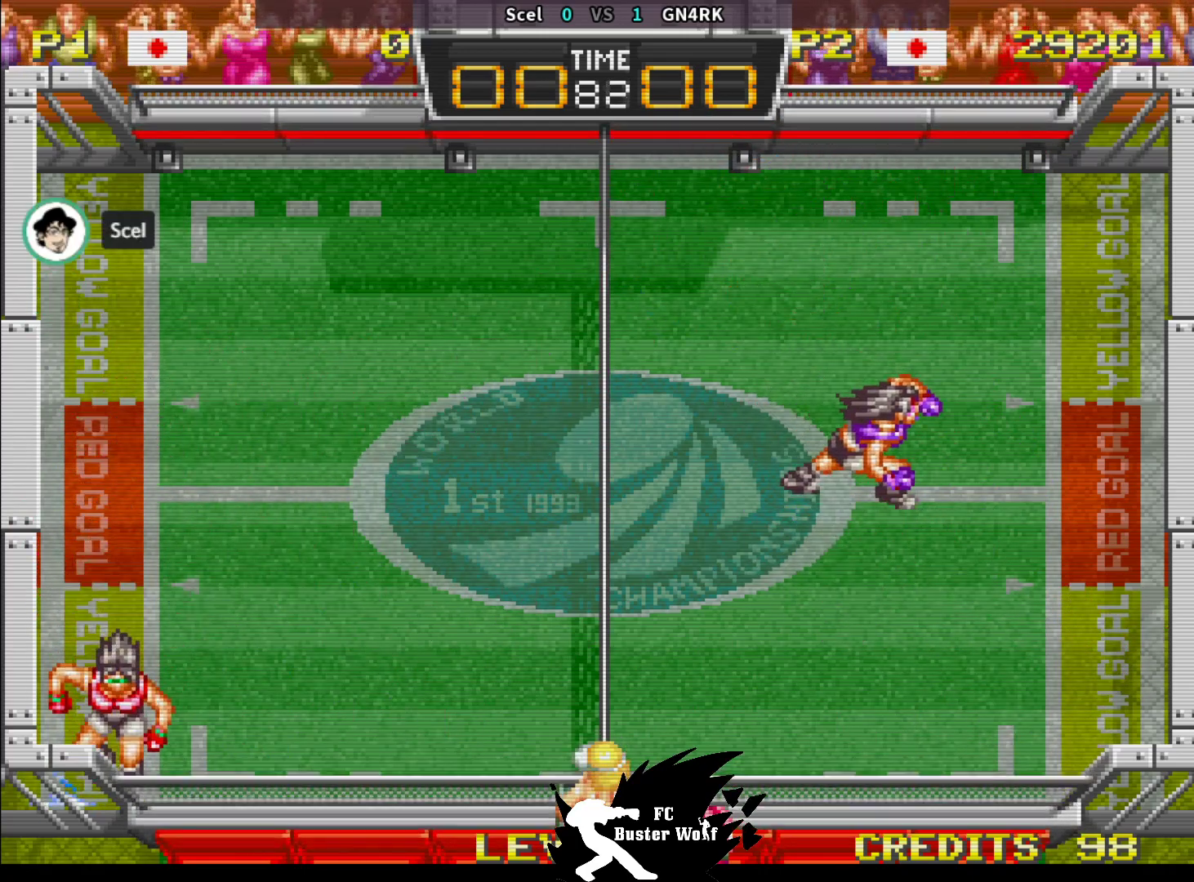
{"dt_ms": 500, "buttons": [], "left_stick": "up-right", "events": [[50, "SQUARE", "up"], [83, "SQUARE", "down"], [83, "left_stick", "down-right"], [217, "SQUARE", "up"], [233, "SQUARE", "down"], [333, "SQUARE", "up"], [383, "left_stick", "up-right"]]}
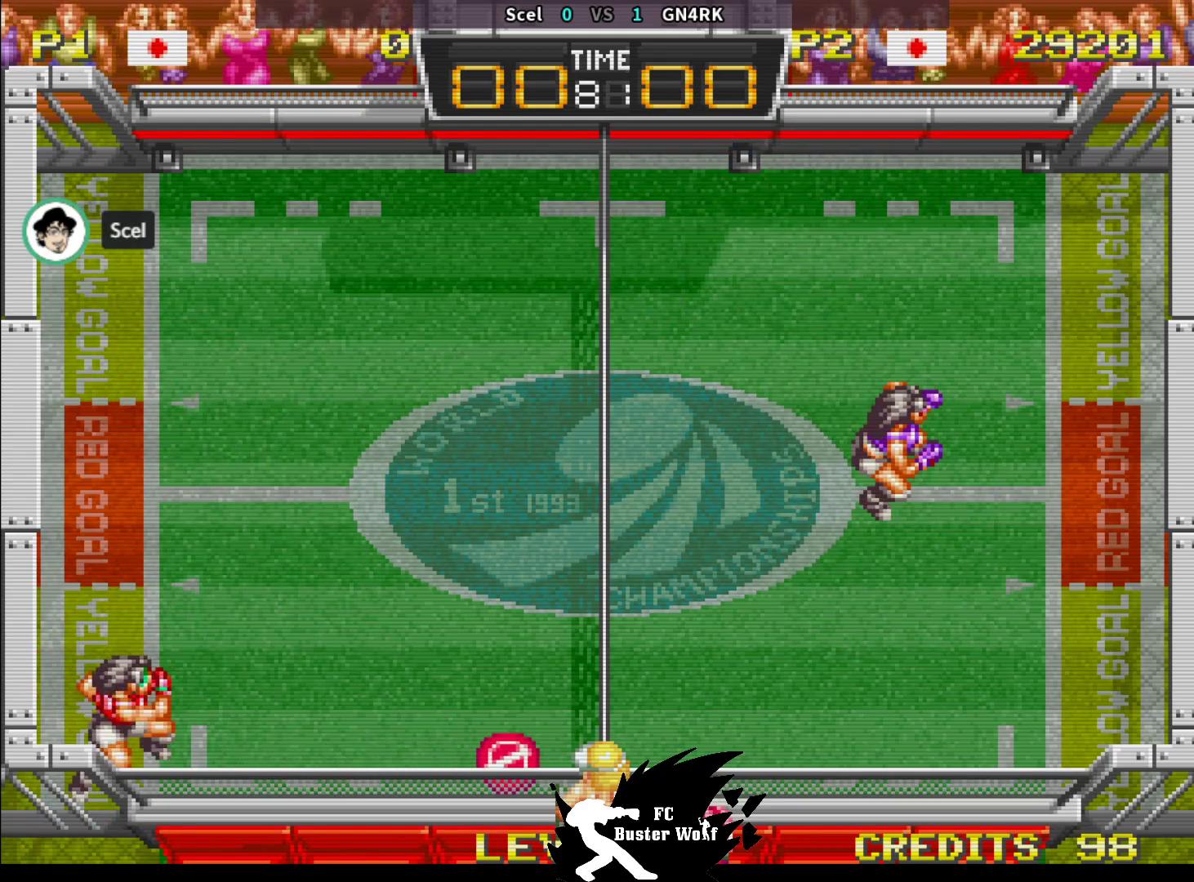
{"dt_ms": 500, "buttons": [], "left_stick": "up-right", "events": []}
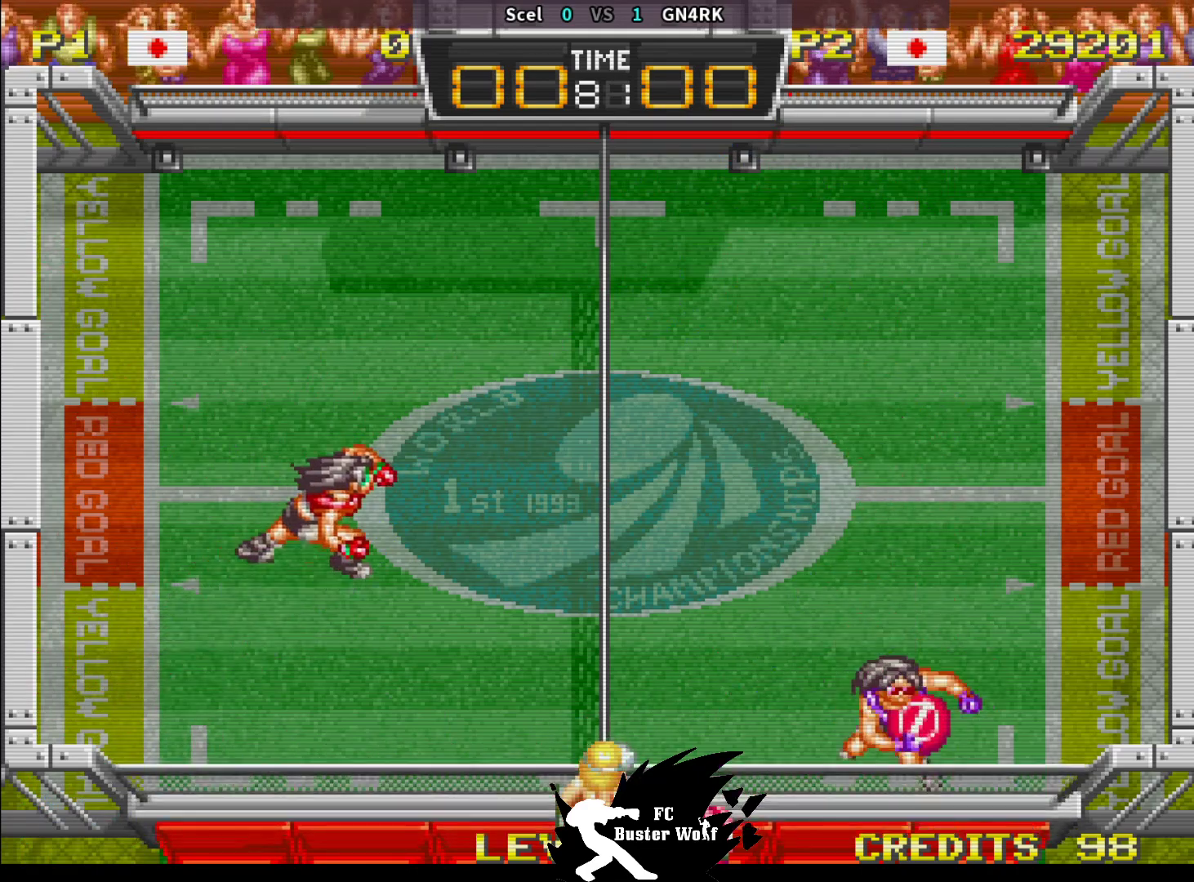
{"dt_ms": 500, "buttons": [], "left_stick": "down-right", "events": [[33, "left_stick", "center"], [317, "left_stick", "down"], [400, "SQUARE", "down"], [400, "left_stick", "down-right"], [500, "SQUARE", "up"]]}
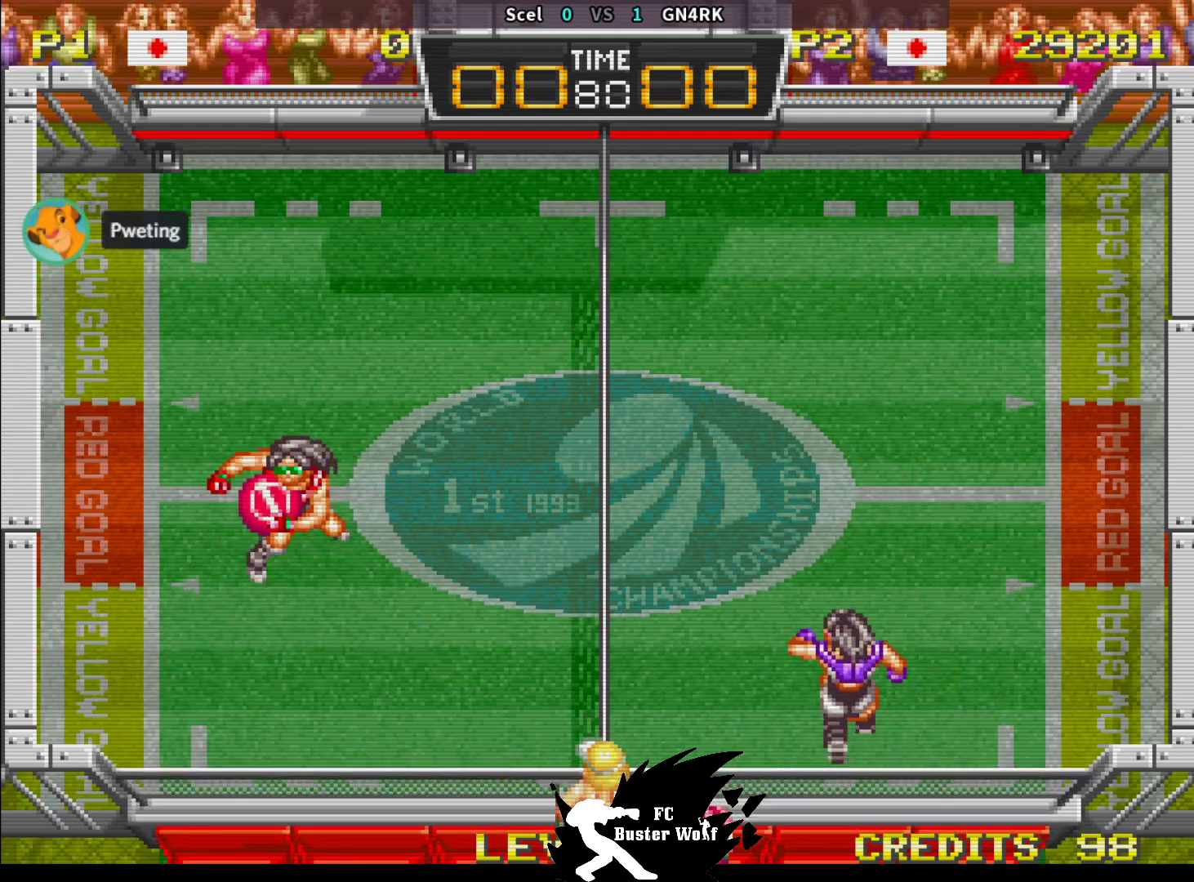
{"dt_ms": 500, "buttons": [], "left_stick": "center", "events": [[33, "SQUARE", "down"], [133, "SQUARE", "up"], [283, "left_stick", "center"]]}
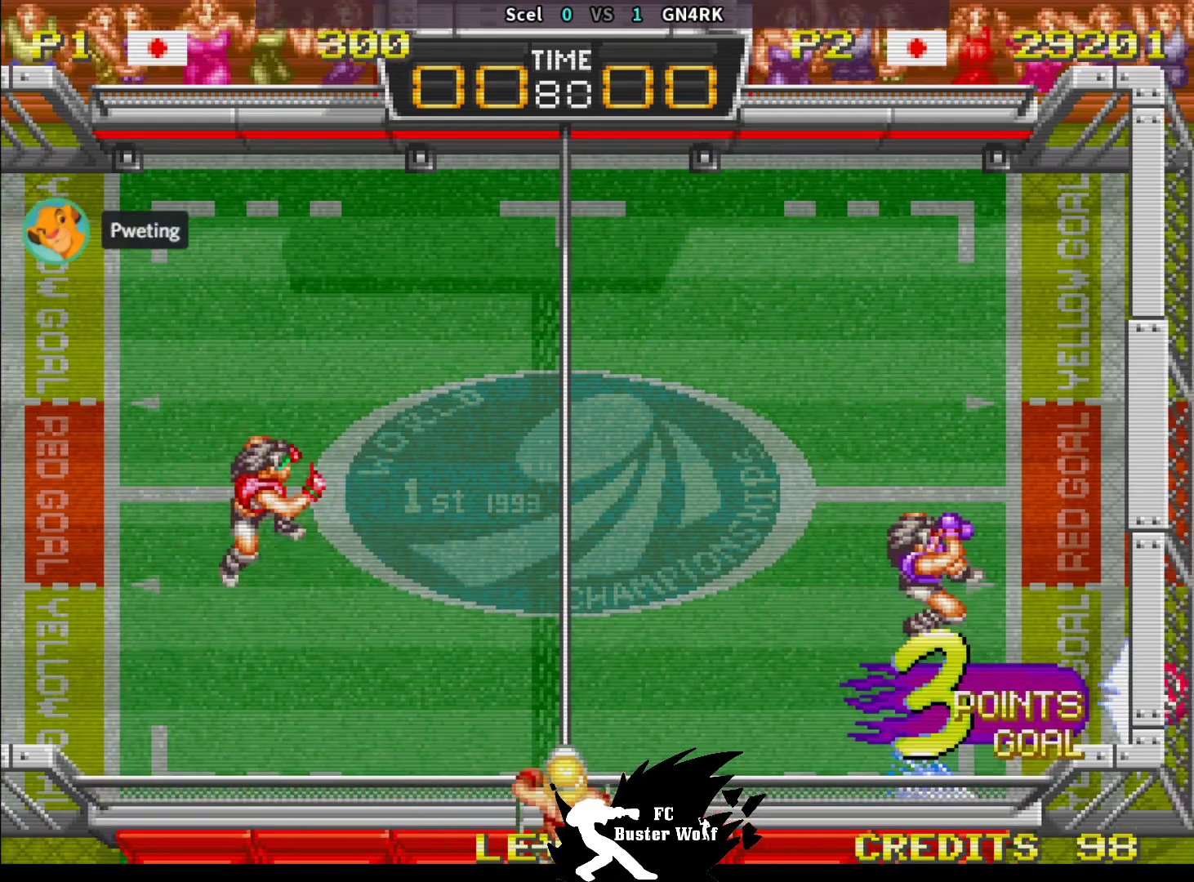
{"dt_ms": 500, "buttons": [], "left_stick": "center", "events": []}